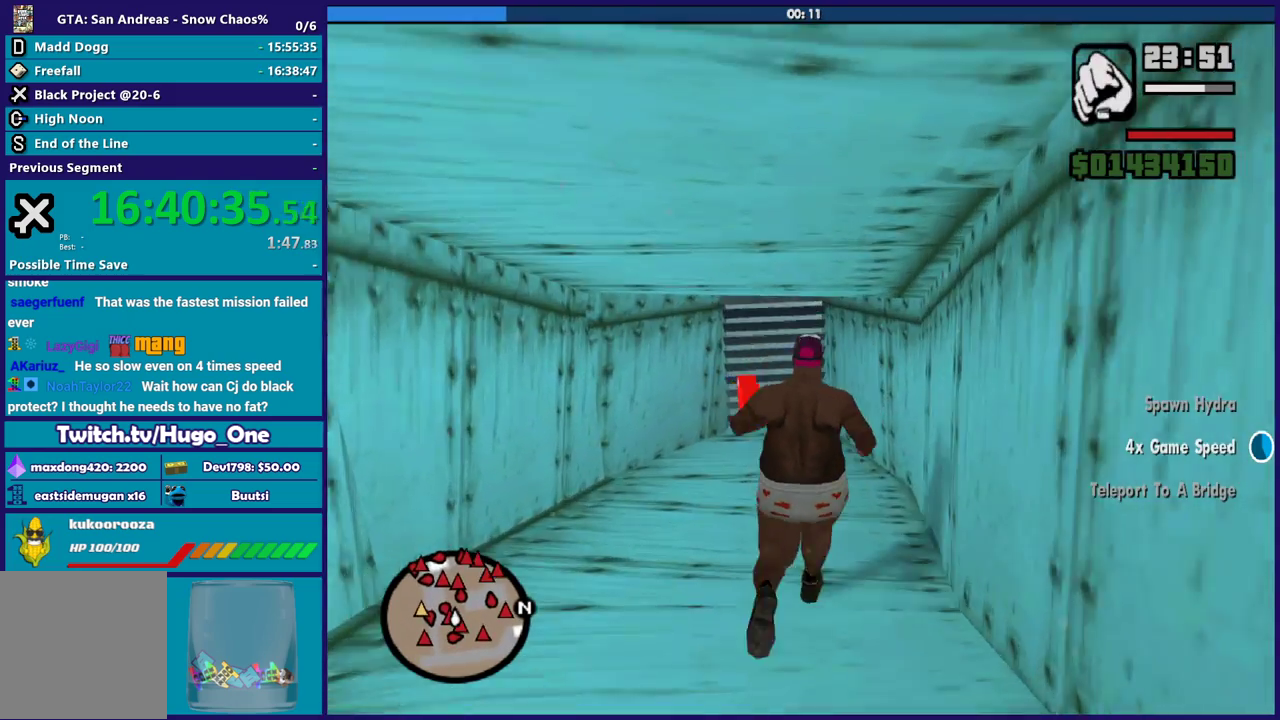
Gameplay with a controller (Xbox layout); each line is a JSON object with the inputs held at the frame after it. "events" lists button and stick changes between this image and that frame as [ms after this image, input, new state], when the widget could be followed in between.
{"buttons": [], "left_stick": "up", "right_stick": "center", "events": [[233, "R1", "down"], [333, "R1", "up"]]}
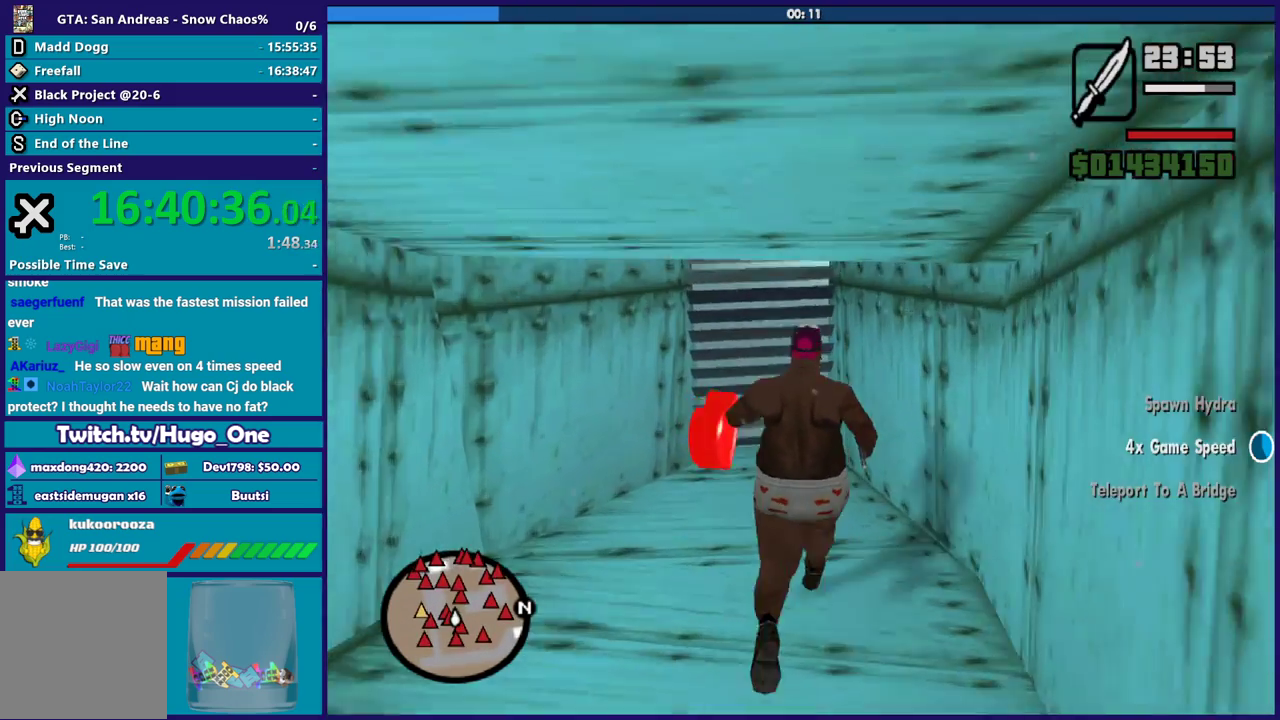
{"buttons": [], "left_stick": "center", "right_stick": "center", "events": [[167, "A", "down"], [167, "left_stick", "up-left"], [267, "left_stick", "up"], [300, "A", "up"], [501, "left_stick", "center"]]}
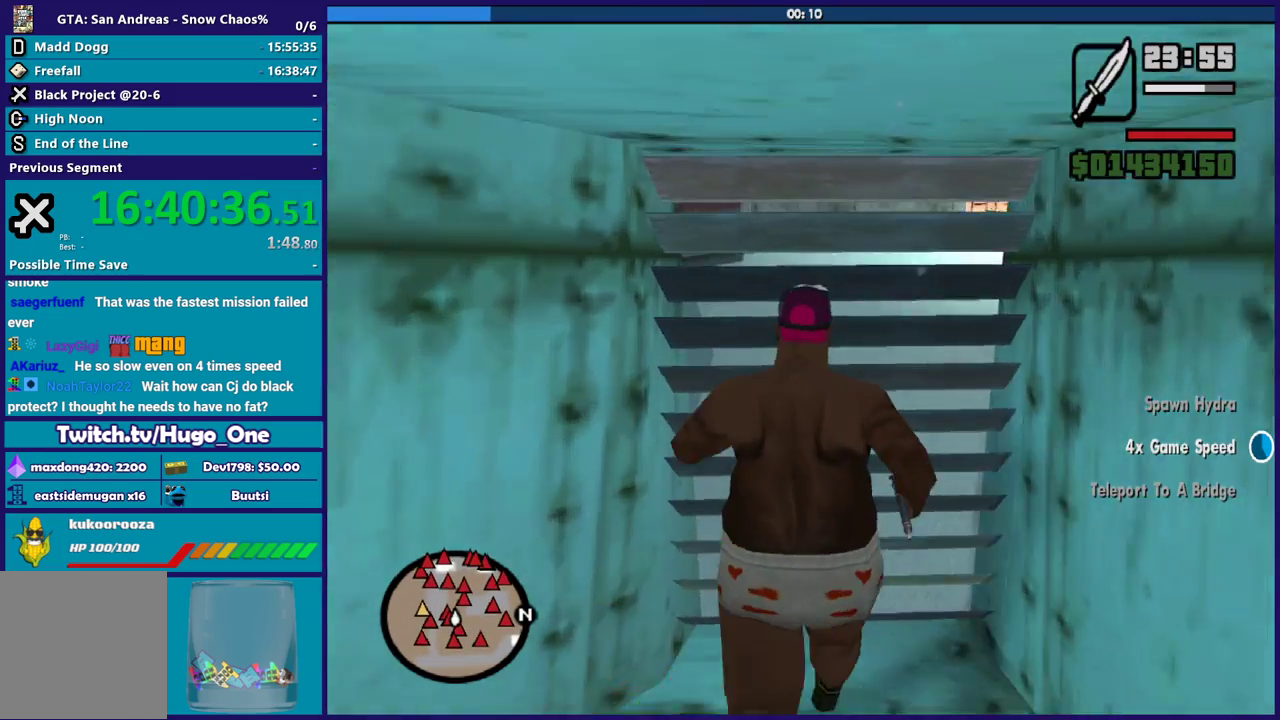
{"buttons": ["L2"], "left_stick": "down", "right_stick": "center", "events": [[66, "right_stick", "down"], [133, "L2", "down"], [166, "left_stick", "down"], [467, "right_stick", "center"]]}
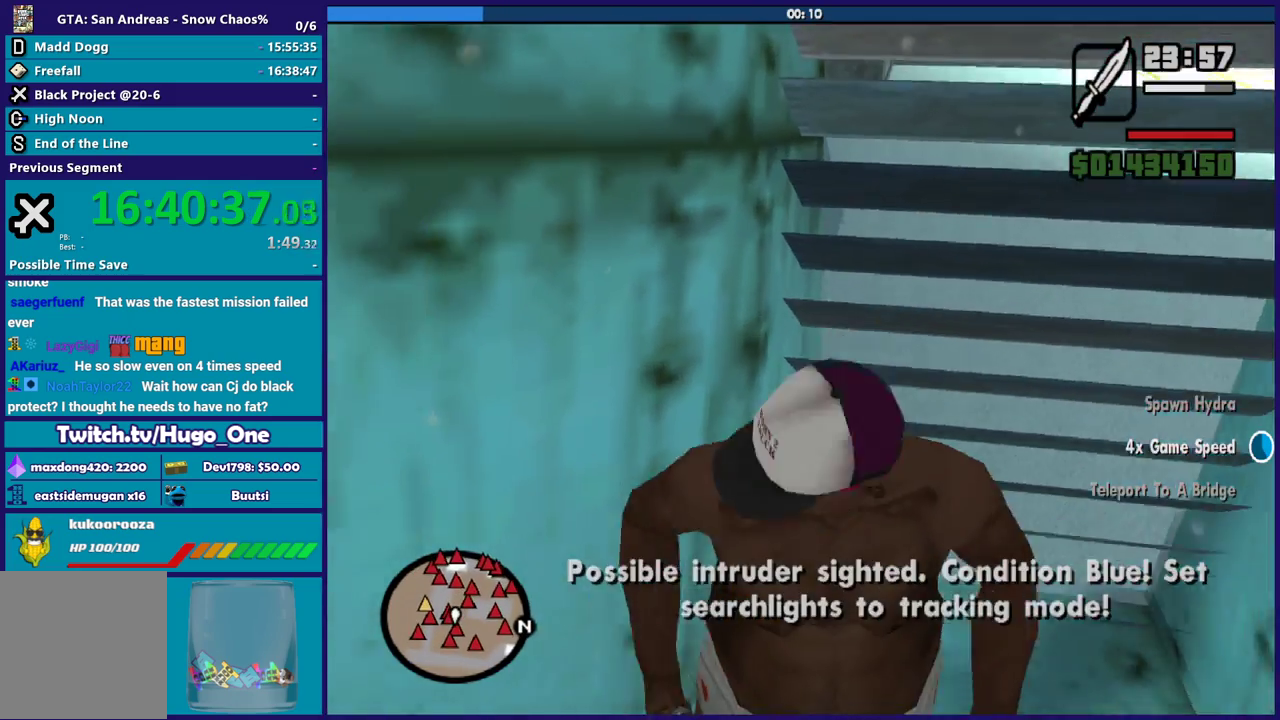
{"buttons": ["L1"], "left_stick": "up-left", "right_stick": "up-right", "events": [[334, "L2", "up"], [434, "right_stick", "up-right"], [467, "left_stick", "up-left"], [501, "L1", "down"]]}
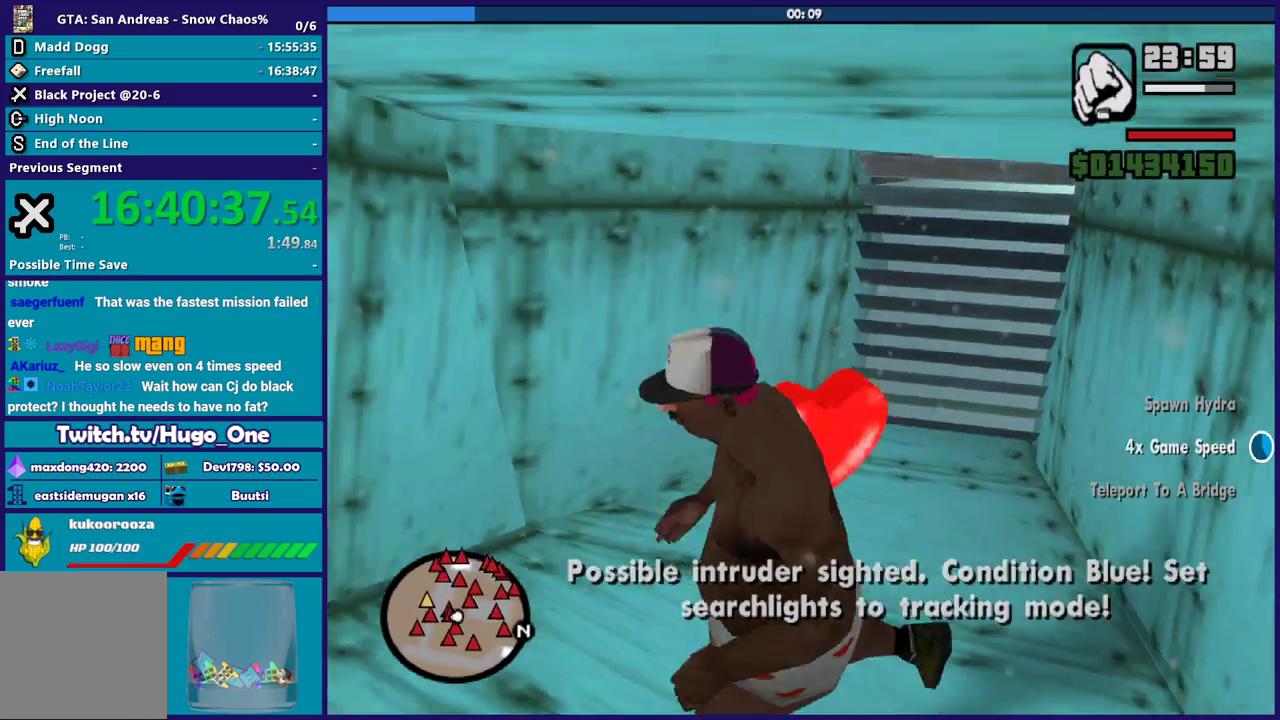
{"buttons": ["L1"], "left_stick": "center", "right_stick": "center", "events": [[33, "right_stick", "right"], [100, "left_stick", "up"], [133, "L1", "up"], [133, "right_stick", "down-right"], [166, "left_stick", "center"], [200, "right_stick", "right"], [333, "left_stick", "up"], [433, "L1", "down"], [467, "right_stick", "center"], [500, "left_stick", "center"]]}
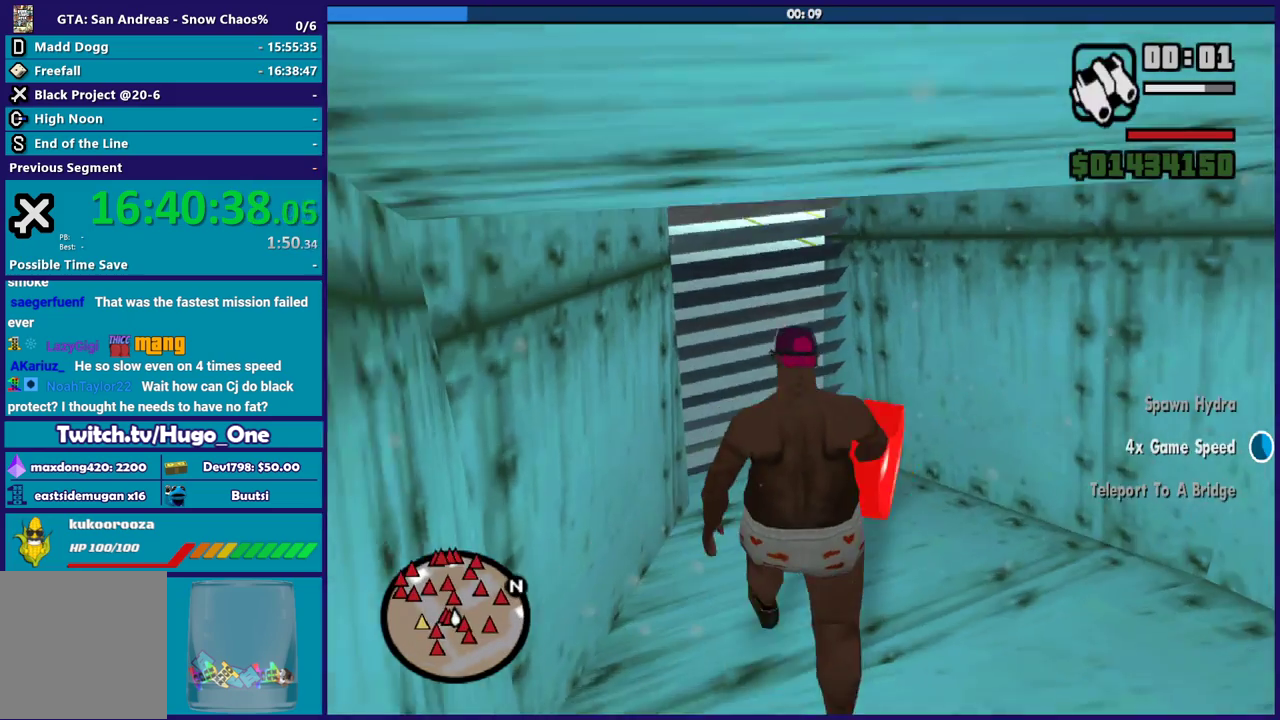
{"buttons": [], "left_stick": "center", "right_stick": "center", "events": [[33, "L1", "up"], [200, "right_stick", "down-left"], [300, "L1", "down"], [401, "right_stick", "center"], [434, "L1", "up"]]}
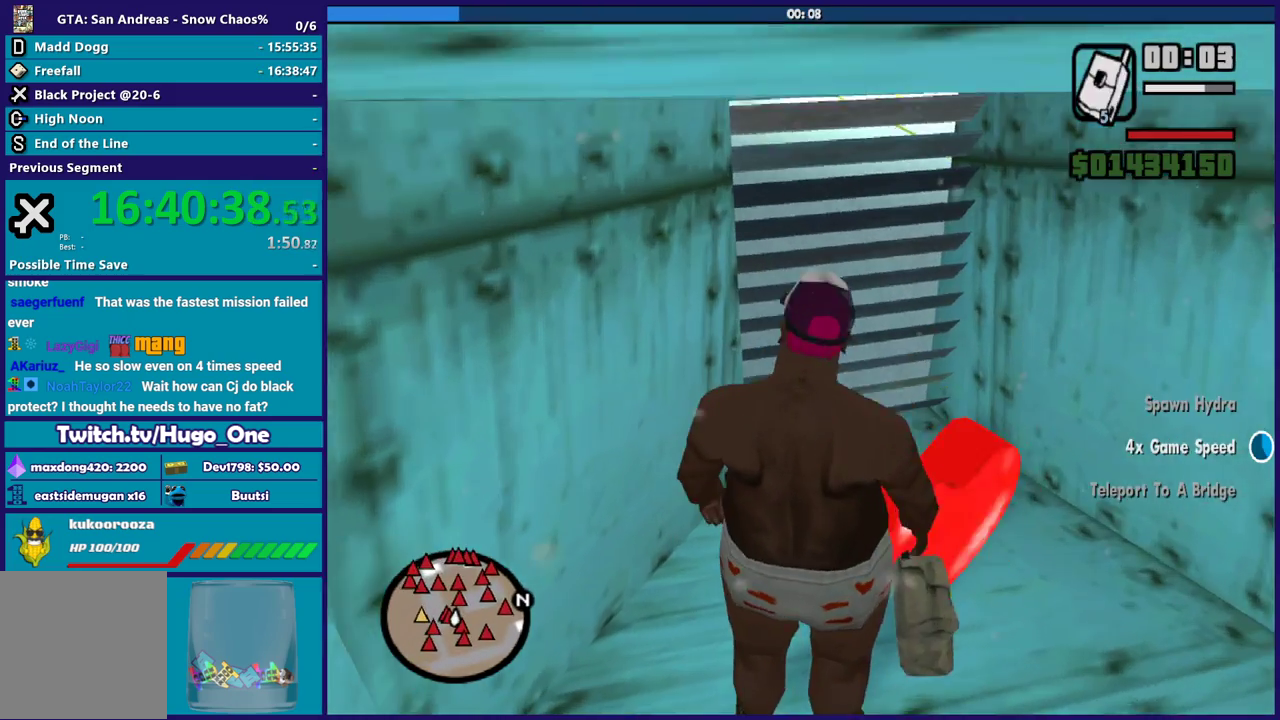
{"buttons": ["L1"], "left_stick": "center", "right_stick": "center", "events": [[33, "L1", "down"], [100, "L1", "up"], [433, "L1", "down"]]}
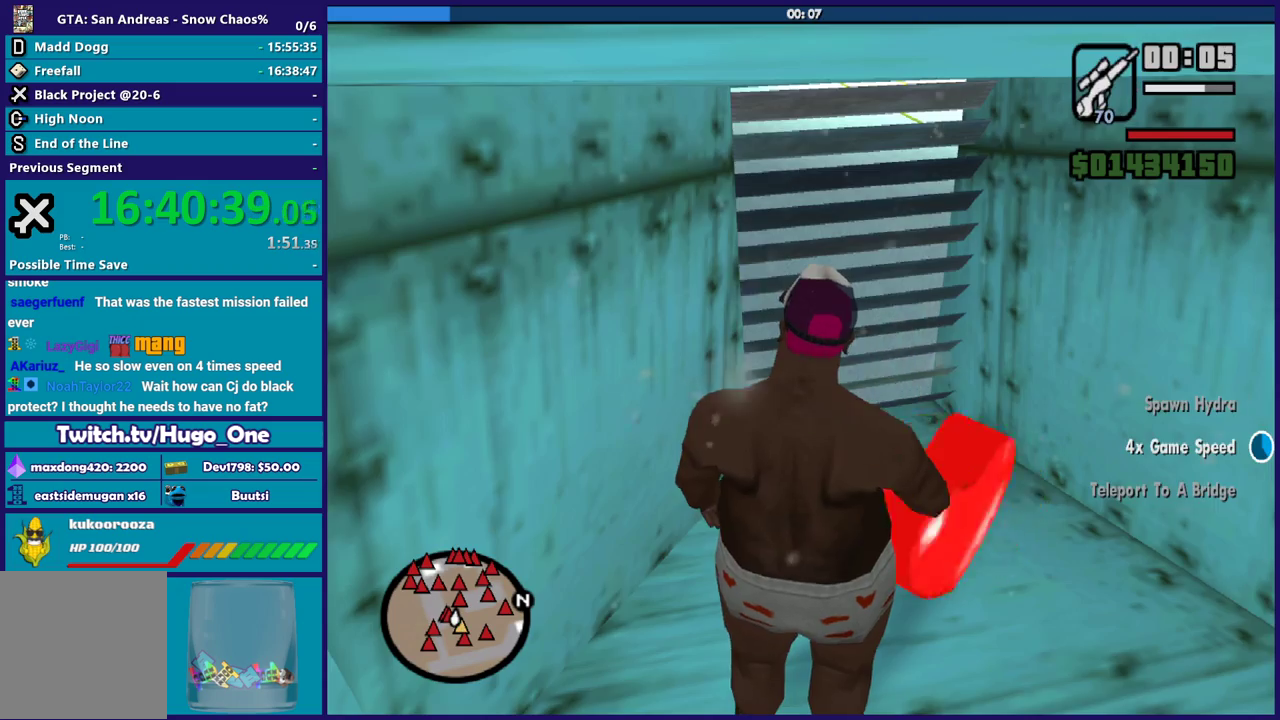
{"buttons": [], "left_stick": "center", "right_stick": "center", "events": [[33, "L1", "up"], [300, "L2", "down"], [367, "L2", "up"]]}
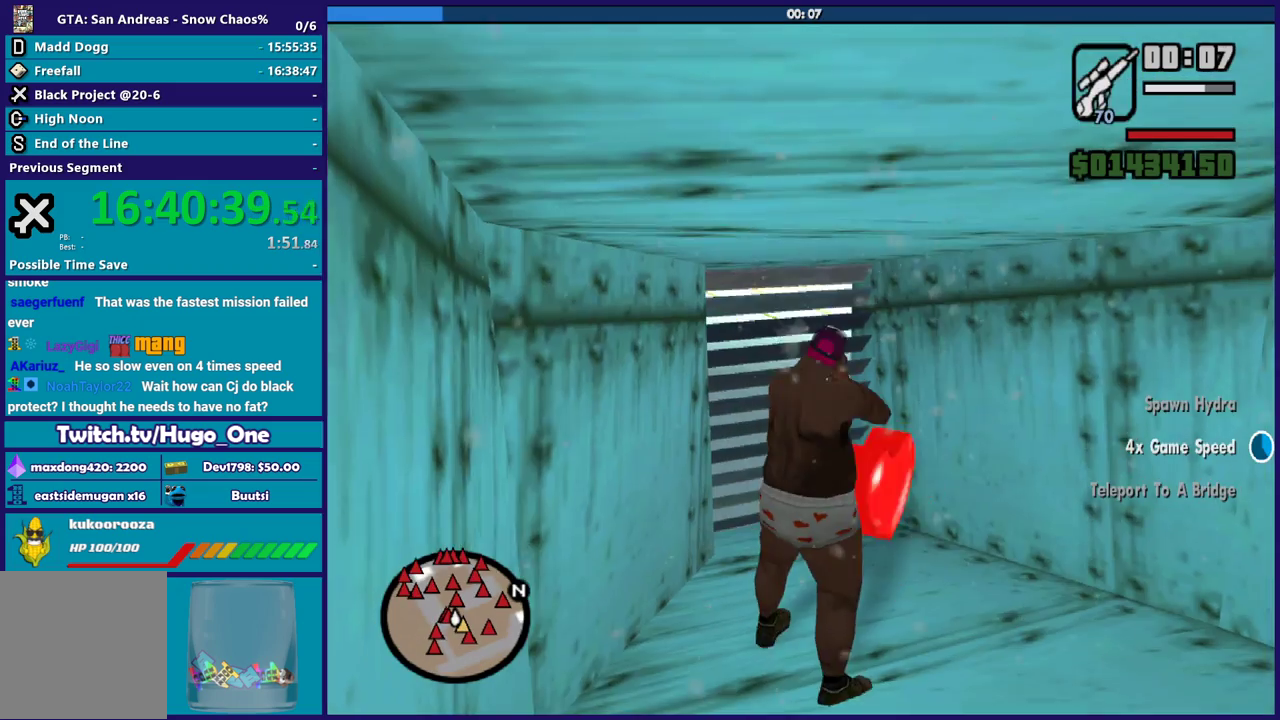
{"buttons": ["L2", "R2"], "left_stick": "center", "right_stick": "center", "events": [[166, "L1", "down"], [300, "L1", "up"], [433, "L2", "down"], [500, "R2", "down"]]}
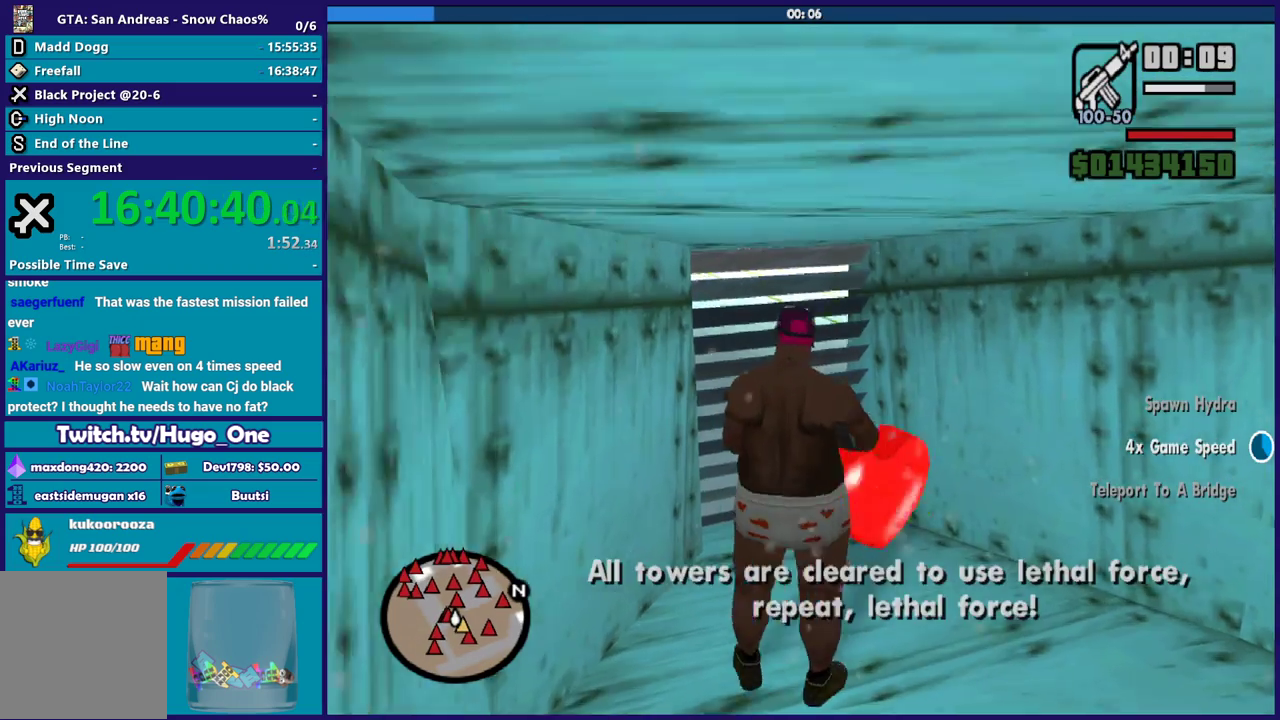
{"buttons": [], "left_stick": "up", "right_stick": "down-left", "events": [[300, "R2", "up"], [401, "L2", "up"], [434, "left_stick", "up"], [467, "right_stick", "down-left"]]}
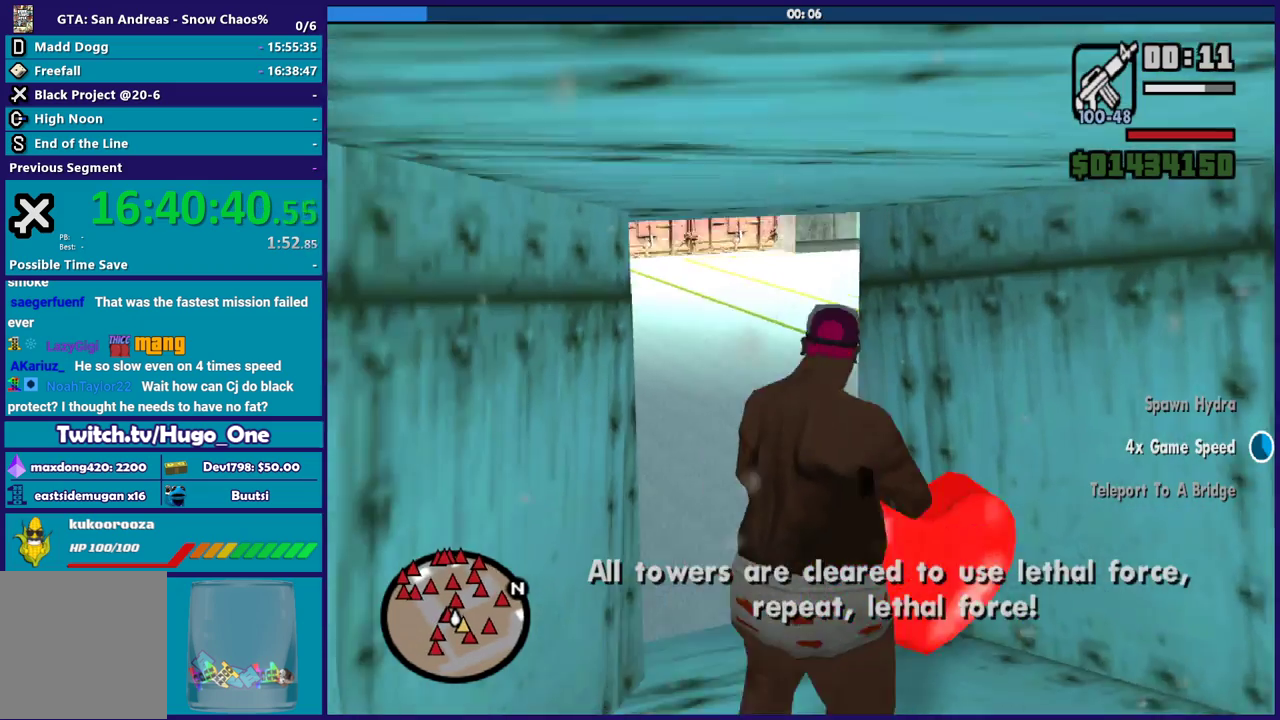
{"buttons": [], "left_stick": "up", "right_stick": "center", "events": [[100, "right_stick", "center"], [200, "A", "down"], [300, "A", "up"], [400, "A", "down"], [400, "left_stick", "up-left"], [500, "A", "up"], [500, "left_stick", "up"]]}
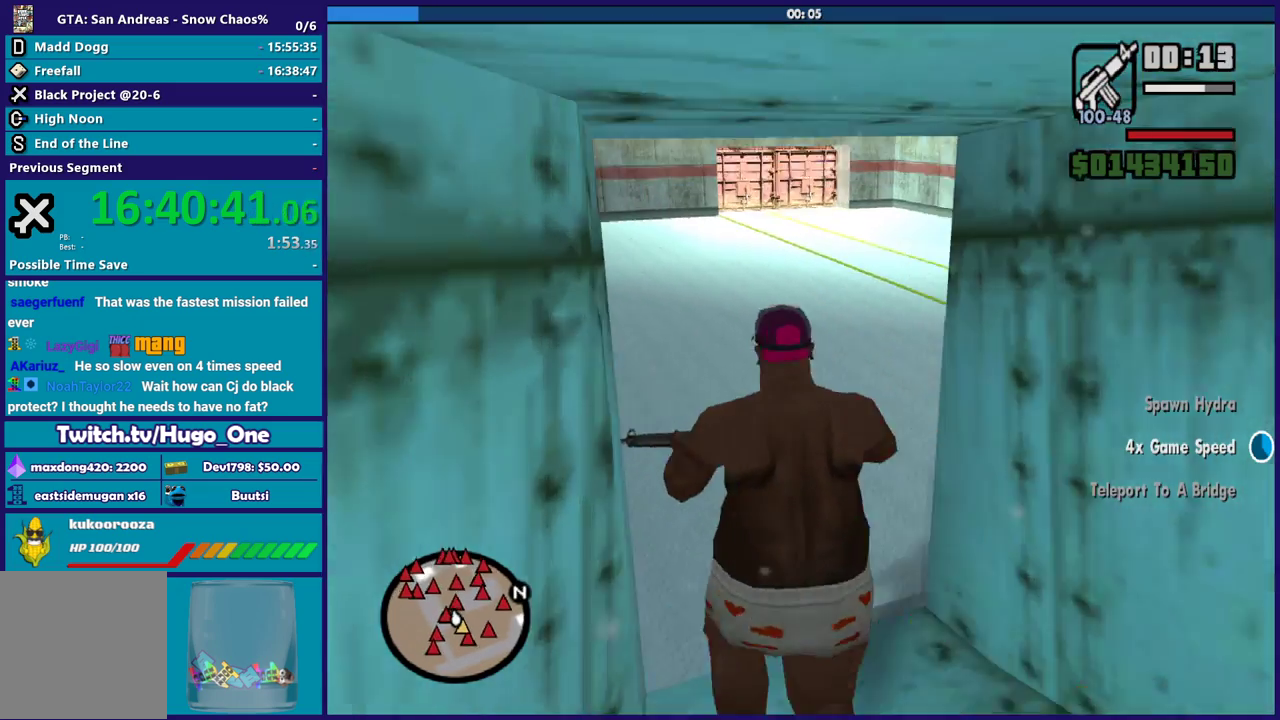
{"buttons": [], "left_stick": "up", "right_stick": "right", "events": [[100, "A", "down"], [200, "A", "up"], [367, "right_stick", "right"]]}
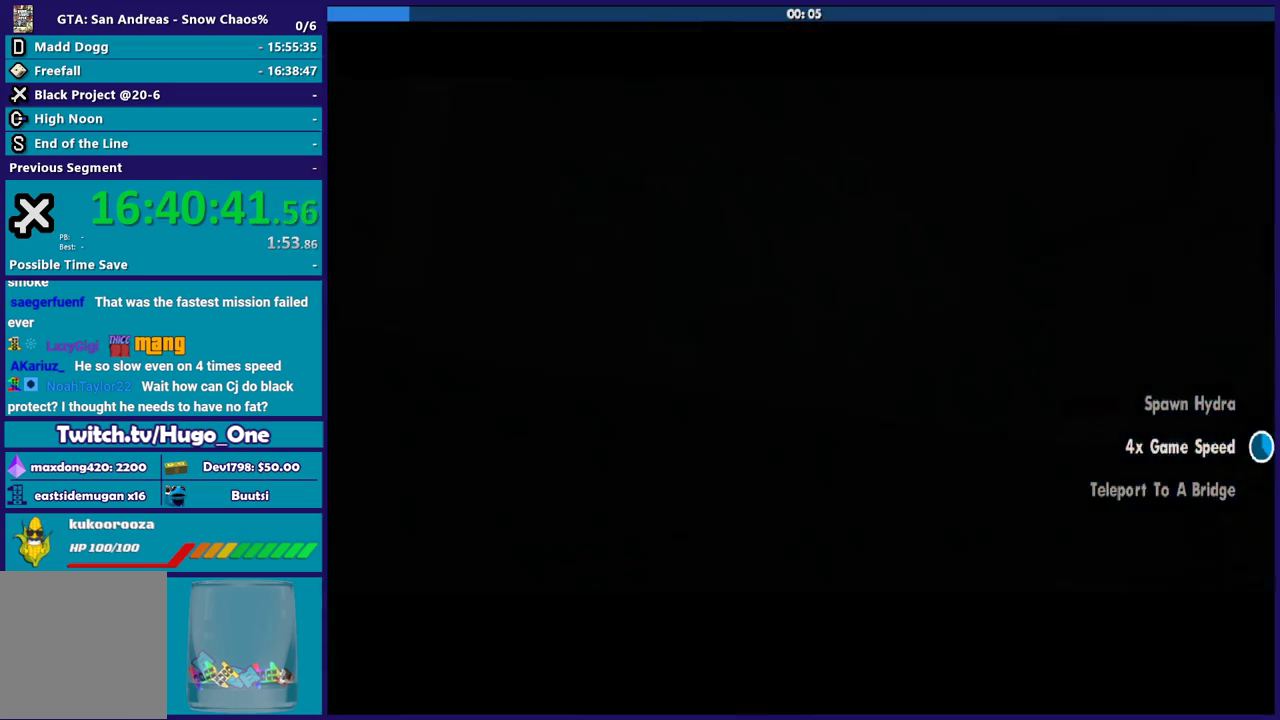
{"buttons": [], "left_stick": "up", "right_stick": "center", "events": [[133, "right_stick", "center"], [200, "A", "down"], [233, "left_stick", "up-right"], [333, "A", "up"], [400, "A", "down"], [500, "A", "up"], [500, "left_stick", "up"]]}
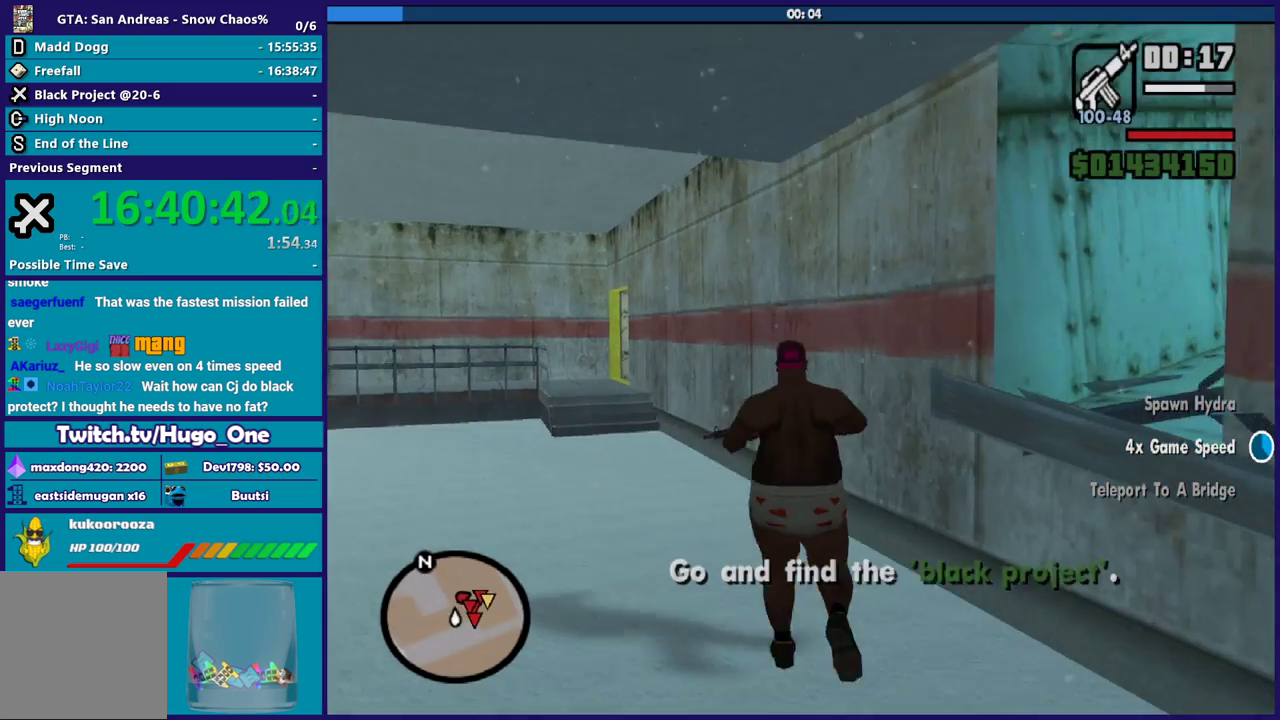
{"buttons": [], "left_stick": "up", "right_stick": "center", "events": [[100, "A", "down"], [134, "left_stick", "up-left"], [234, "A", "up"], [300, "A", "down"], [300, "left_stick", "up"], [434, "A", "up"]]}
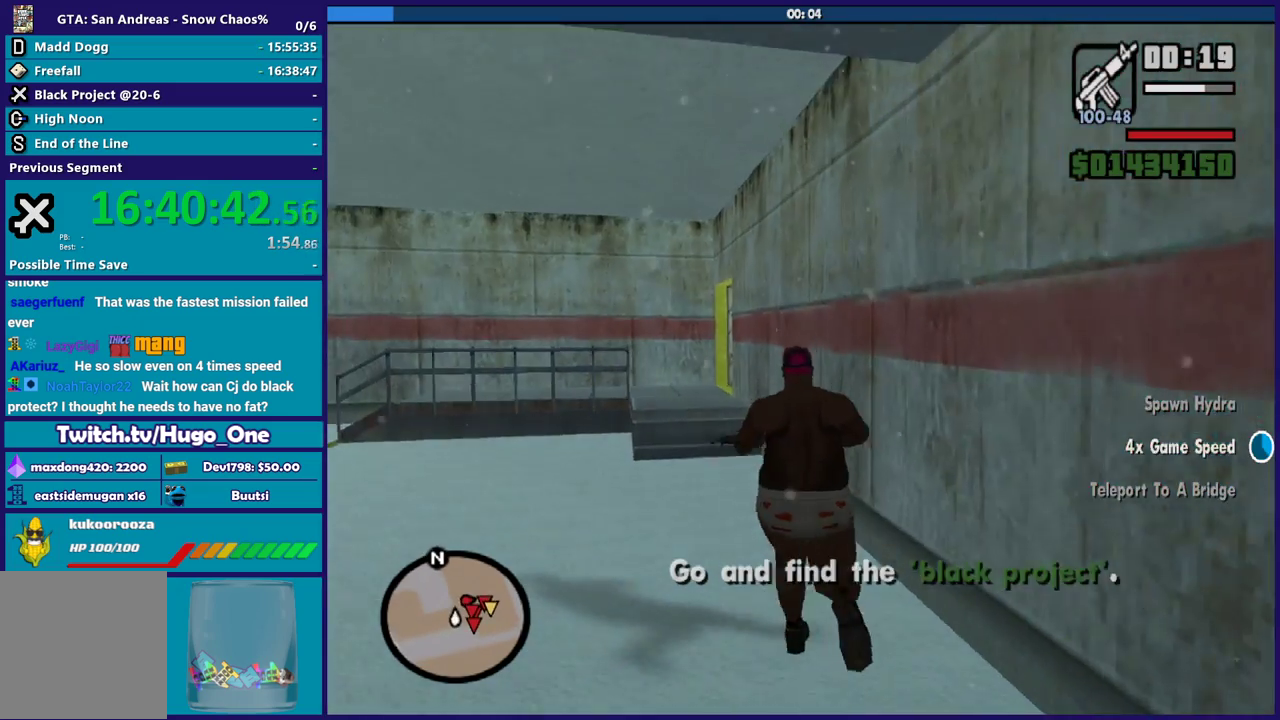
{"buttons": [], "left_stick": "up", "right_stick": "down", "events": [[33, "A", "down"], [133, "A", "up"], [200, "A", "down"], [200, "left_stick", "up-left"], [300, "A", "up"], [333, "left_stick", "up"], [433, "right_stick", "down"]]}
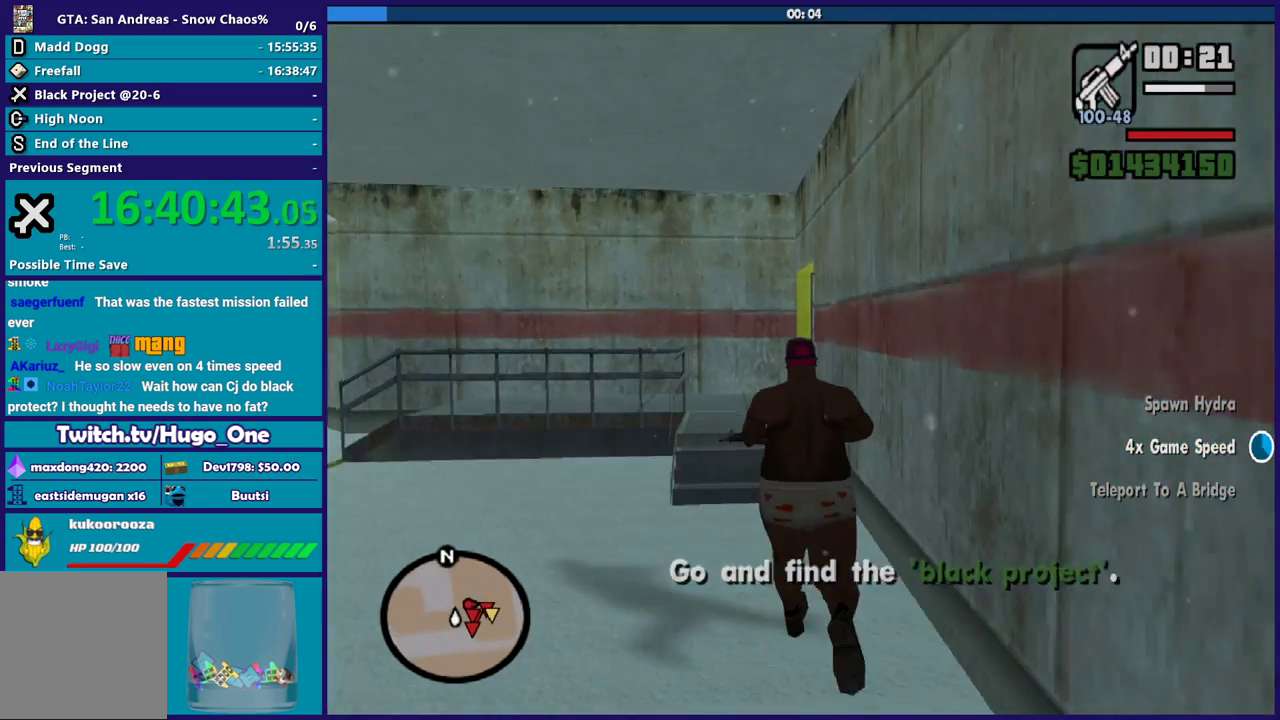
{"buttons": [], "left_stick": "up", "right_stick": "center", "events": [[67, "right_stick", "center"], [100, "R1", "down"], [234, "R1", "up"]]}
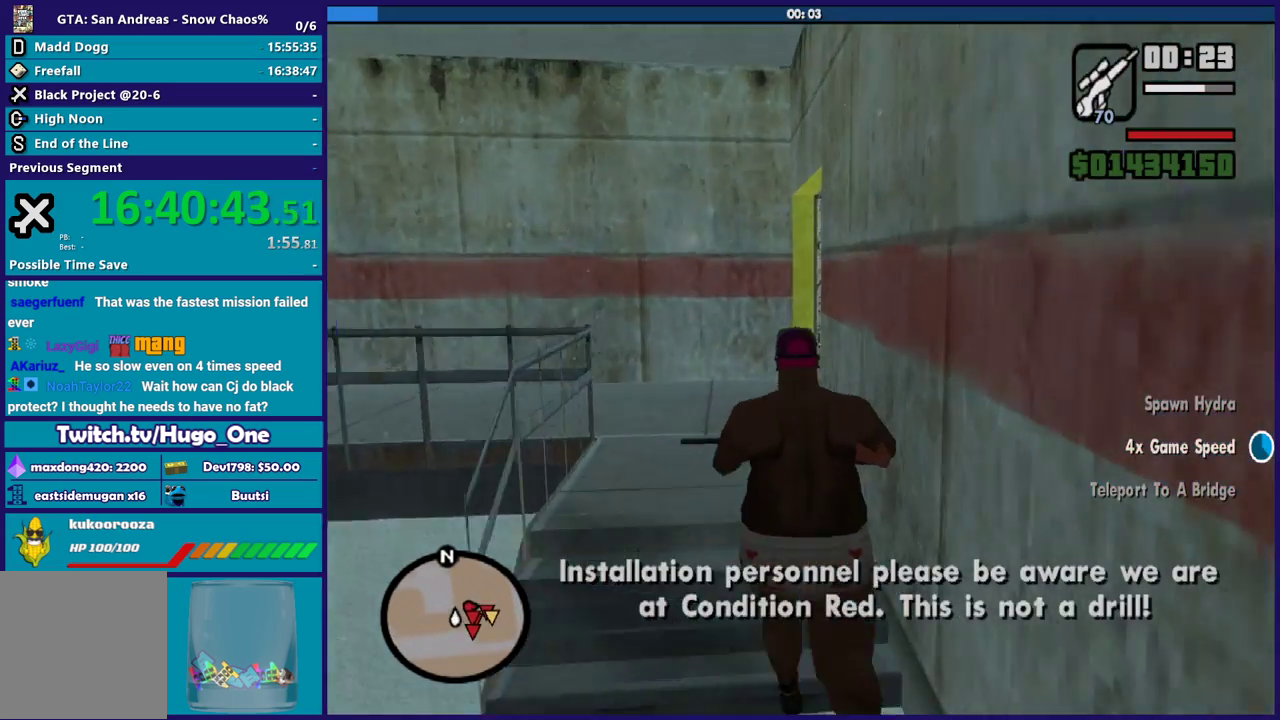
{"buttons": ["L1"], "left_stick": "up", "right_stick": "down-right", "events": [[133, "left_stick", "up-left"], [233, "left_stick", "up"], [400, "right_stick", "down-right"], [433, "L1", "down"]]}
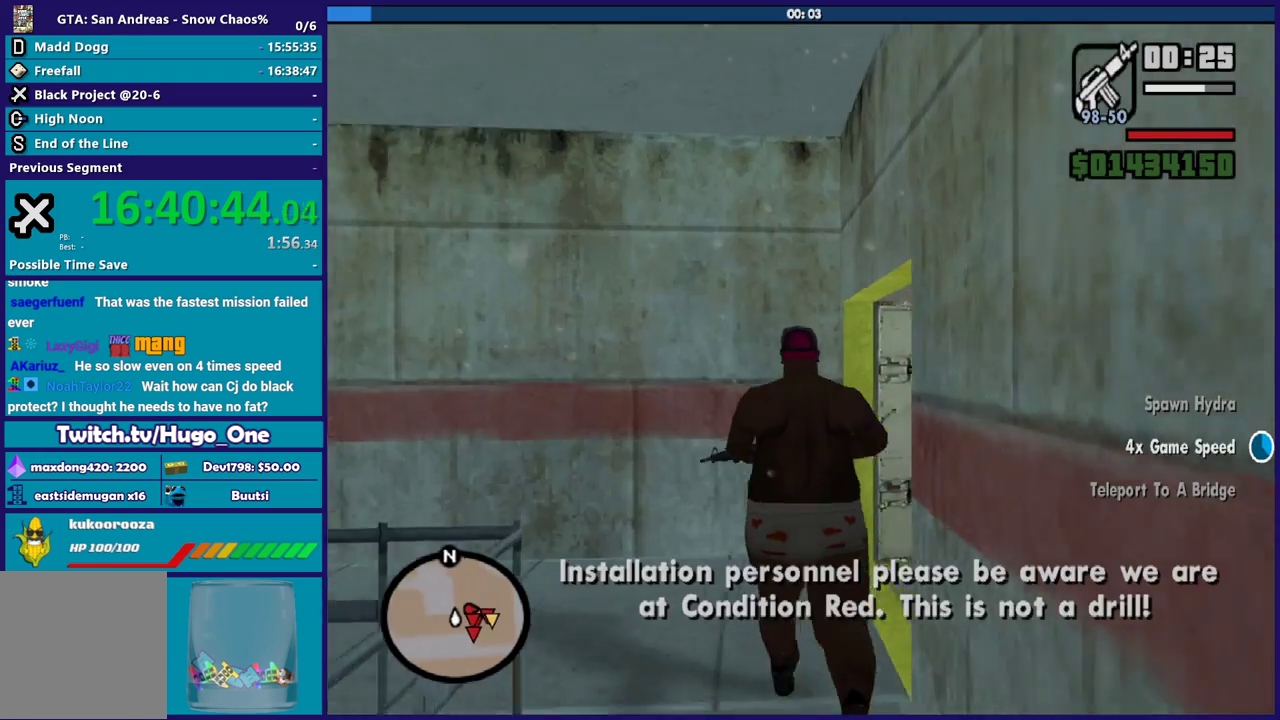
{"buttons": [], "left_stick": "up-right", "right_stick": "center", "events": [[67, "L1", "up"], [100, "left_stick", "up-right"], [167, "L1", "down"], [200, "right_stick", "right"], [300, "L1", "up"], [334, "right_stick", "down-right"], [467, "right_stick", "center"]]}
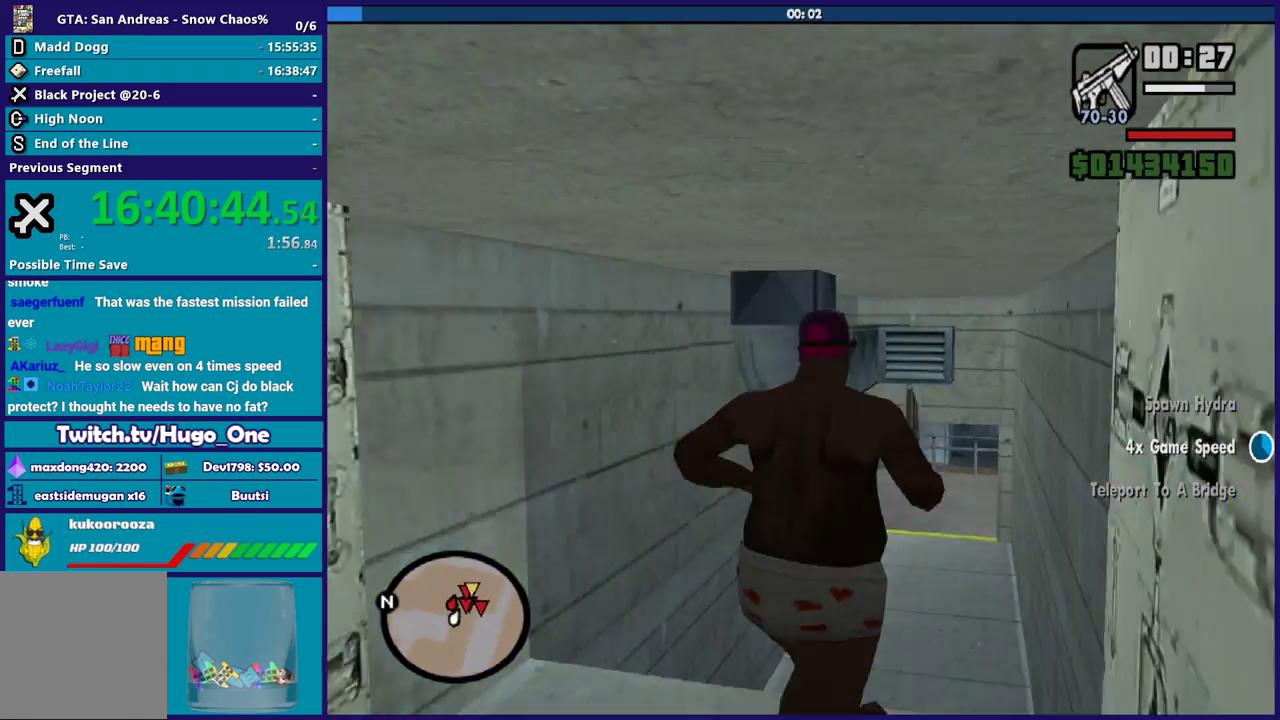
{"buttons": [], "left_stick": "up", "right_stick": "center", "events": [[166, "left_stick", "up"]]}
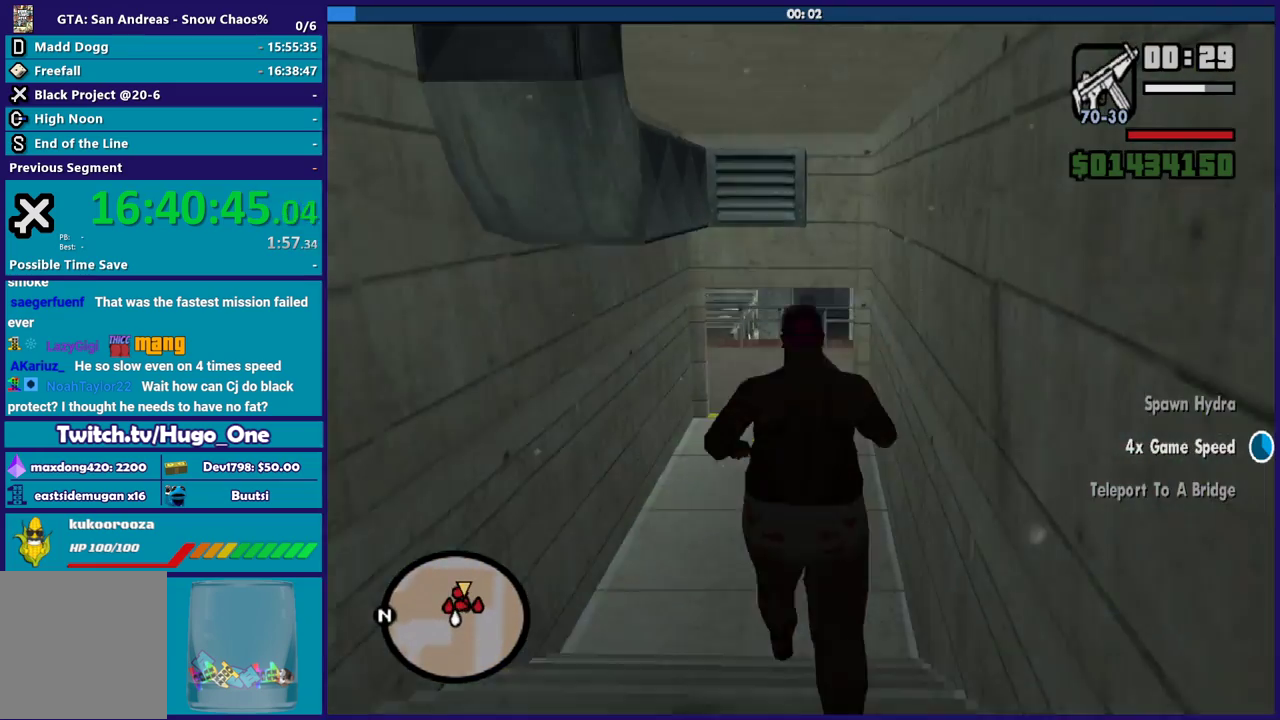
{"buttons": [], "left_stick": "up-right", "right_stick": "center", "events": [[67, "right_stick", "down-left"], [267, "right_stick", "center"], [501, "left_stick", "up-right"]]}
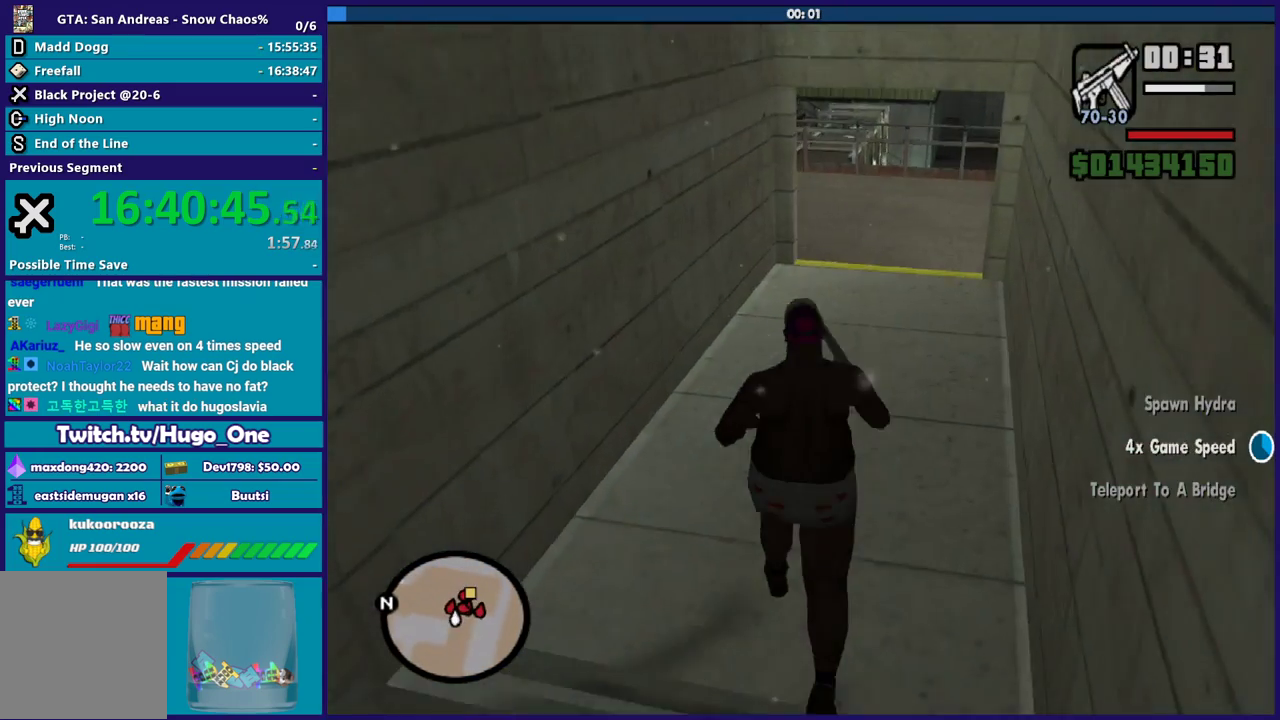
{"buttons": [], "left_stick": "up-right", "right_stick": "center", "events": [[133, "right_stick", "down-left"], [166, "left_stick", "up"], [267, "right_stick", "left"], [400, "left_stick", "up-right"], [400, "right_stick", "center"]]}
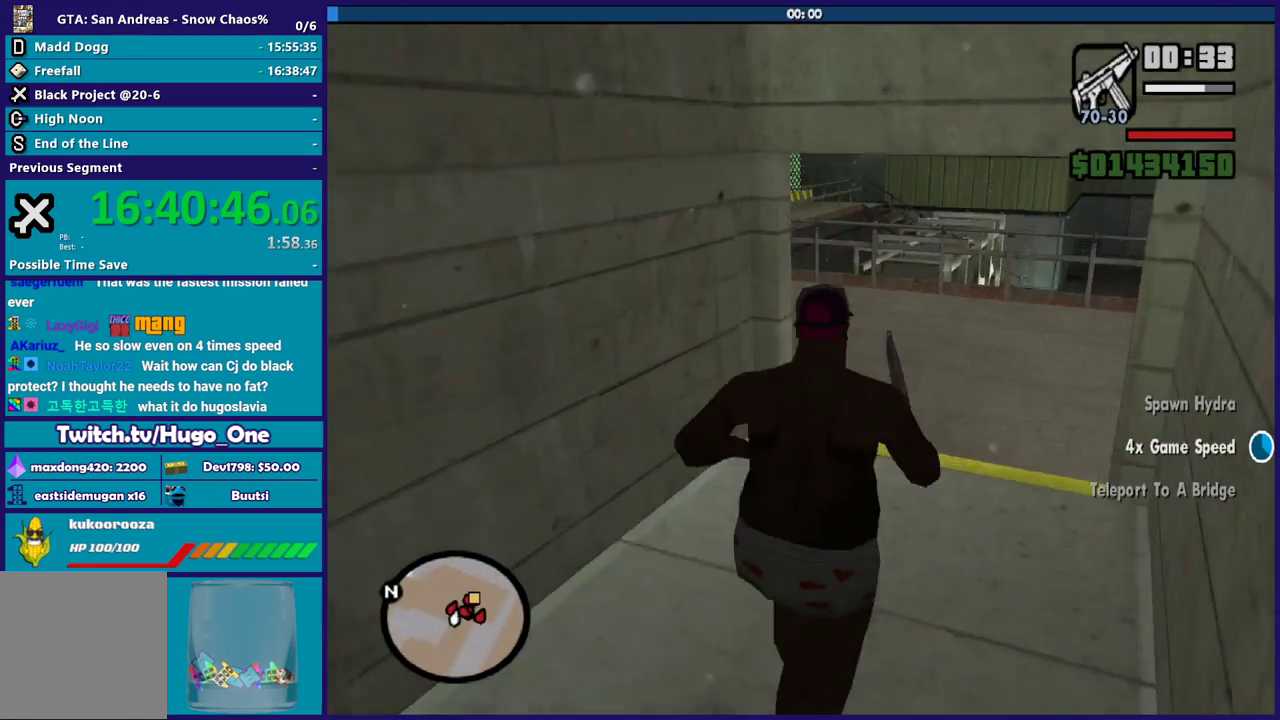
{"buttons": [], "left_stick": "center", "right_stick": "center", "events": [[33, "right_stick", "down-left"], [267, "left_stick", "up"], [434, "left_stick", "center"], [467, "right_stick", "center"]]}
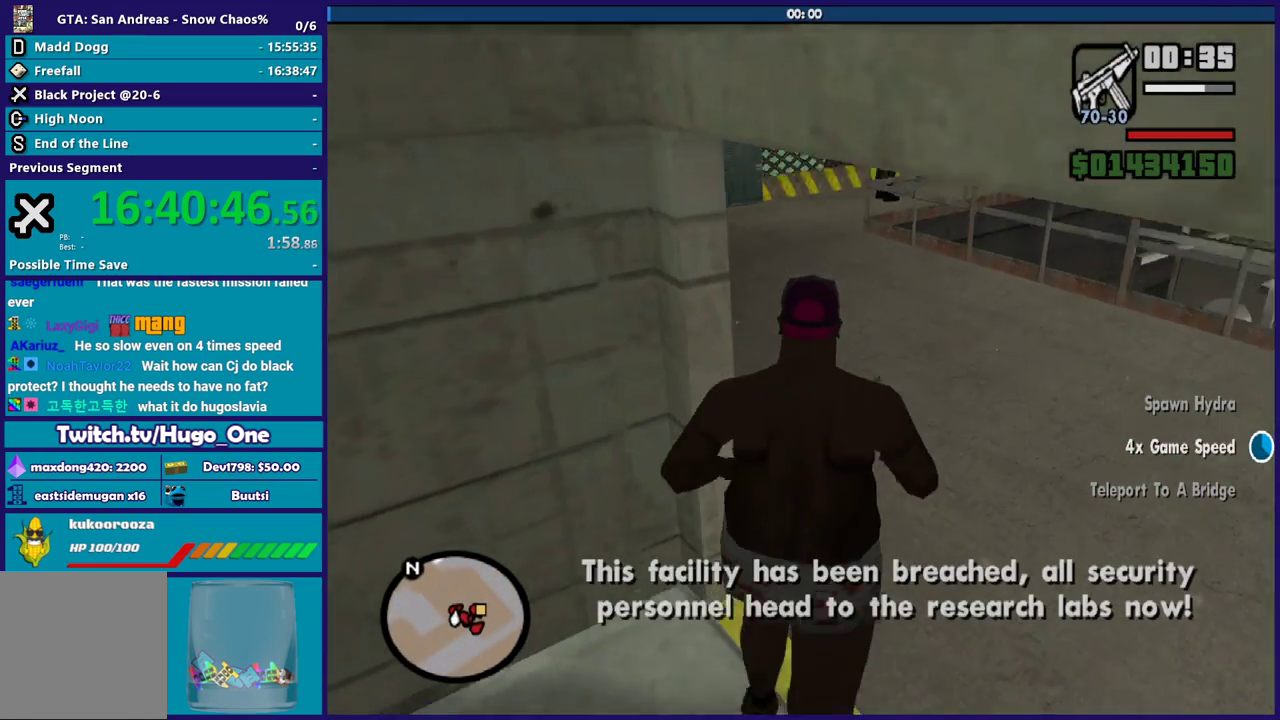
{"buttons": [], "left_stick": "center", "right_stick": "center", "events": []}
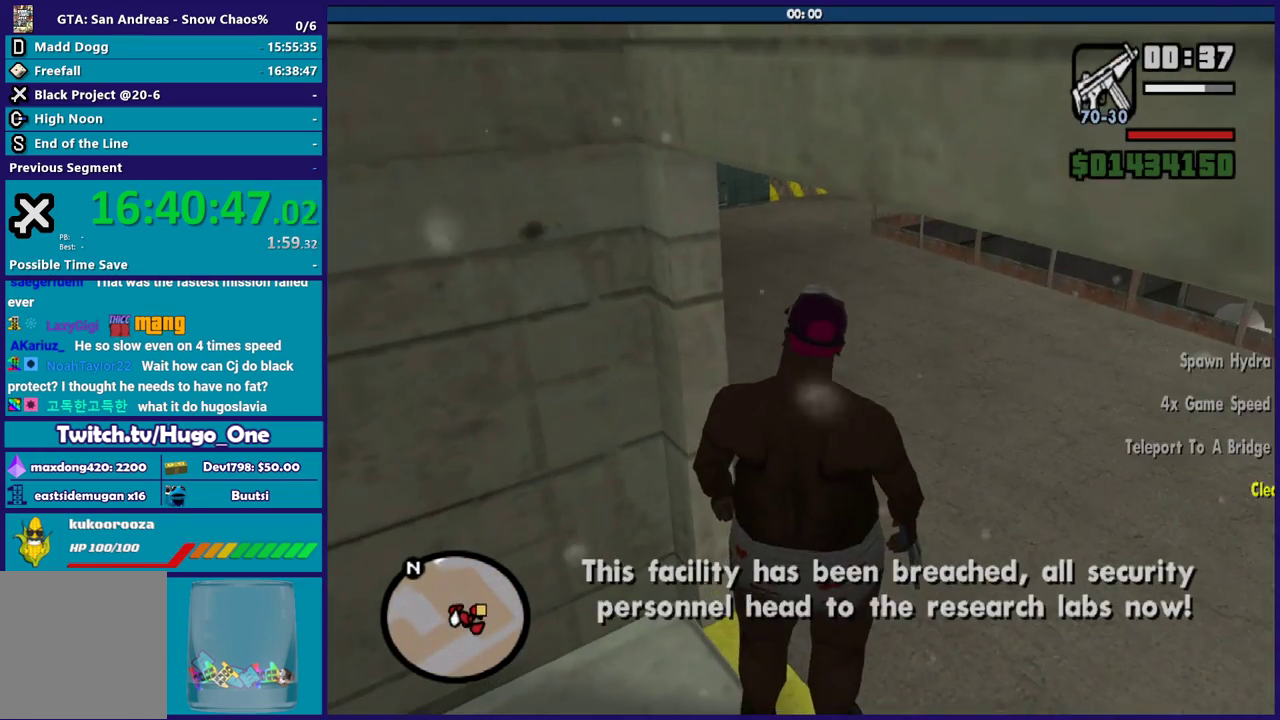
{"buttons": ["L3"], "left_stick": "center", "right_stick": "center", "events": [[33, "left_stick", "right"], [134, "left_stick", "up"], [134, "right_stick", "up-right"], [334, "left_stick", "center"], [334, "right_stick", "center"], [467, "L3", "down"]]}
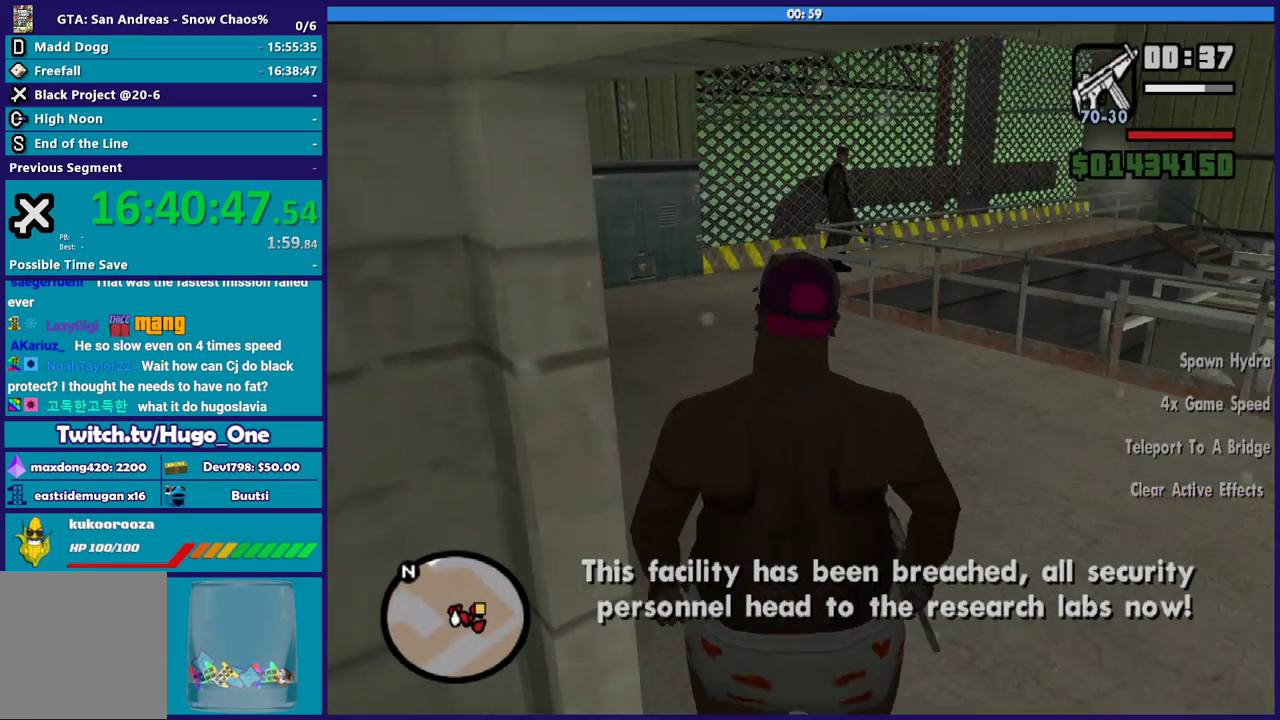
{"buttons": ["L2", "R2"], "left_stick": "center", "right_stick": "center", "events": [[66, "L3", "up"], [267, "L2", "down"], [267, "R2", "down"]]}
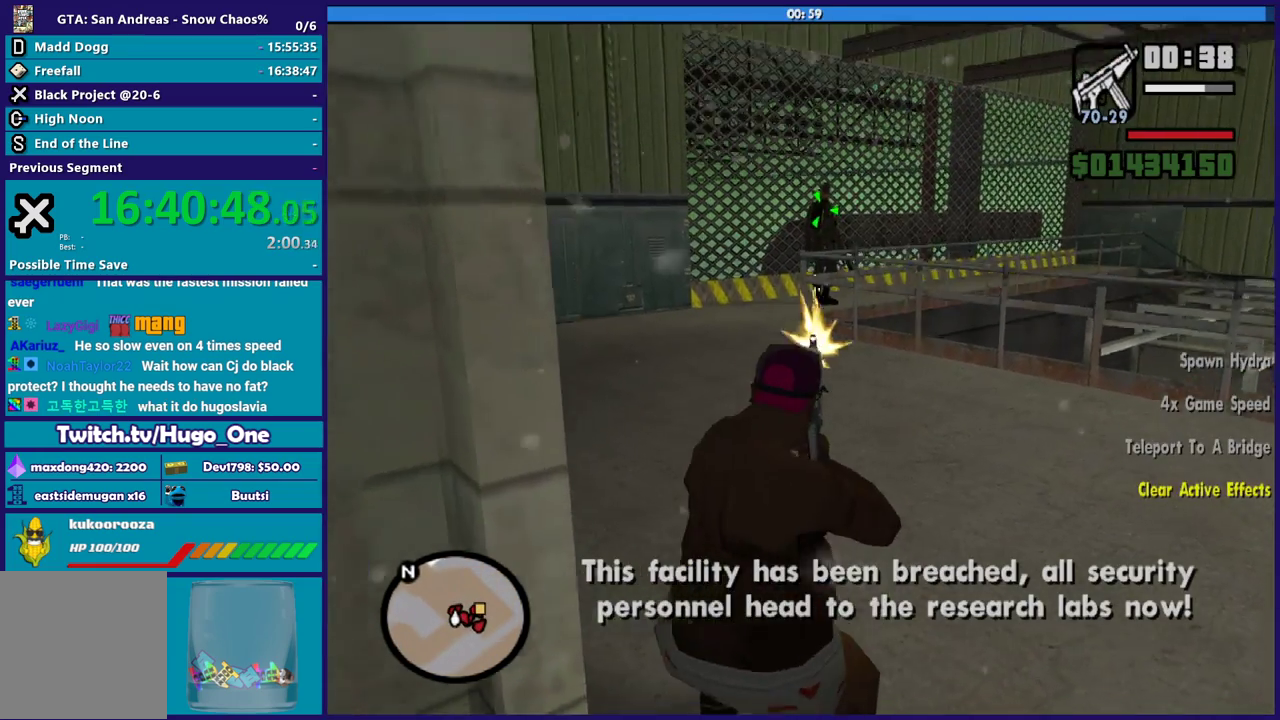
{"buttons": ["L2", "R2"], "left_stick": "center", "right_stick": "center", "events": []}